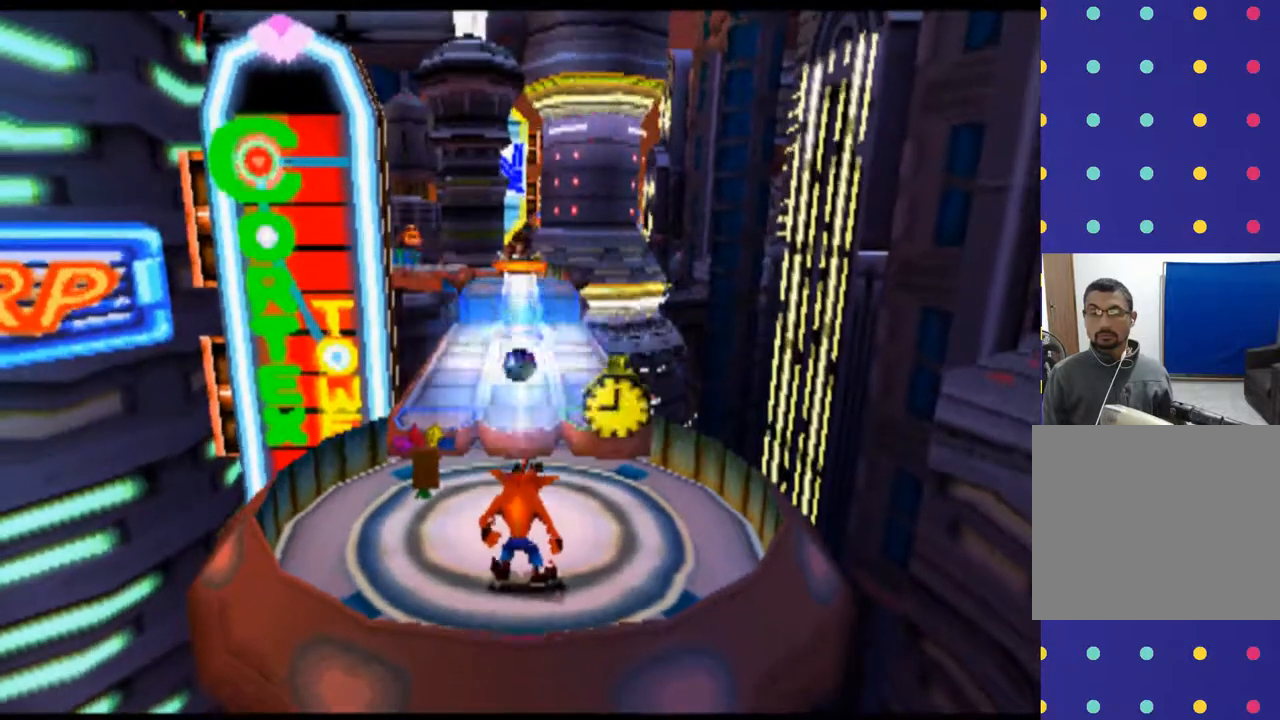
Gameplay with a controller (PlayStation layout); each line is a JSON object with the inputs held at the frame after it. "events" lists button and stick changes between this image and that frame as [ms after this image, input, new state], when the widget could be followed in between. Not read: L1 L3 R1 R3 right_stick.
{"buttons": ["DPAD_RIGHT"], "left_stick": "right", "events": [[433, "DPAD_RIGHT", "down"], [433, "left_stick", "right"]]}
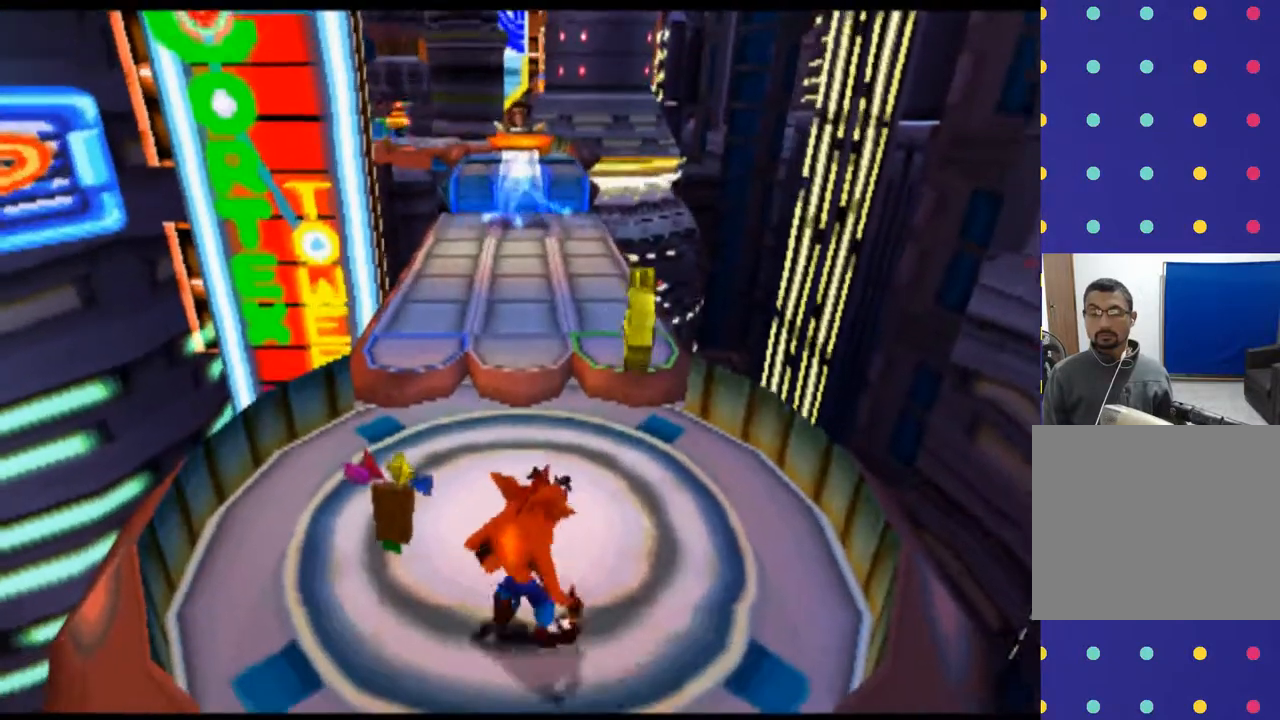
{"buttons": [], "left_stick": "right", "events": [[333, "DPAD_RIGHT", "up"]]}
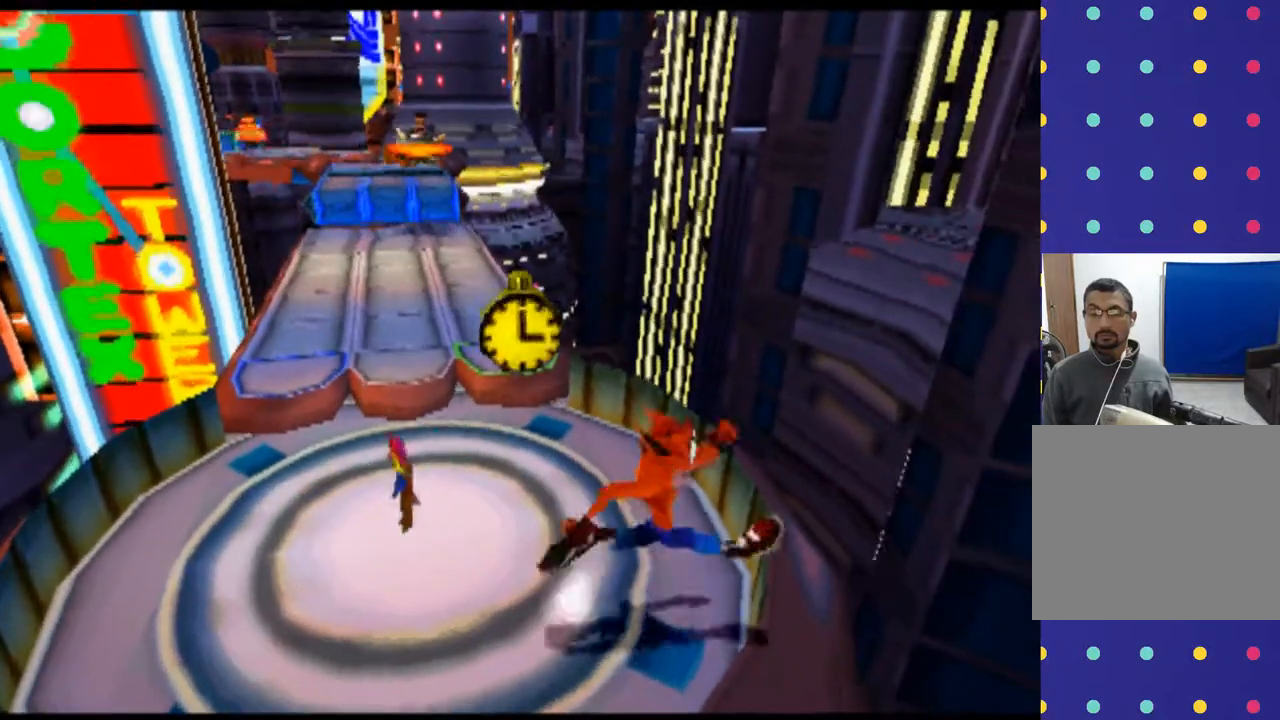
{"buttons": [], "left_stick": "center", "events": [[33, "DPAD_UP", "down"], [33, "left_stick", "up"], [300, "DPAD_UP", "up"], [300, "left_stick", "center"]]}
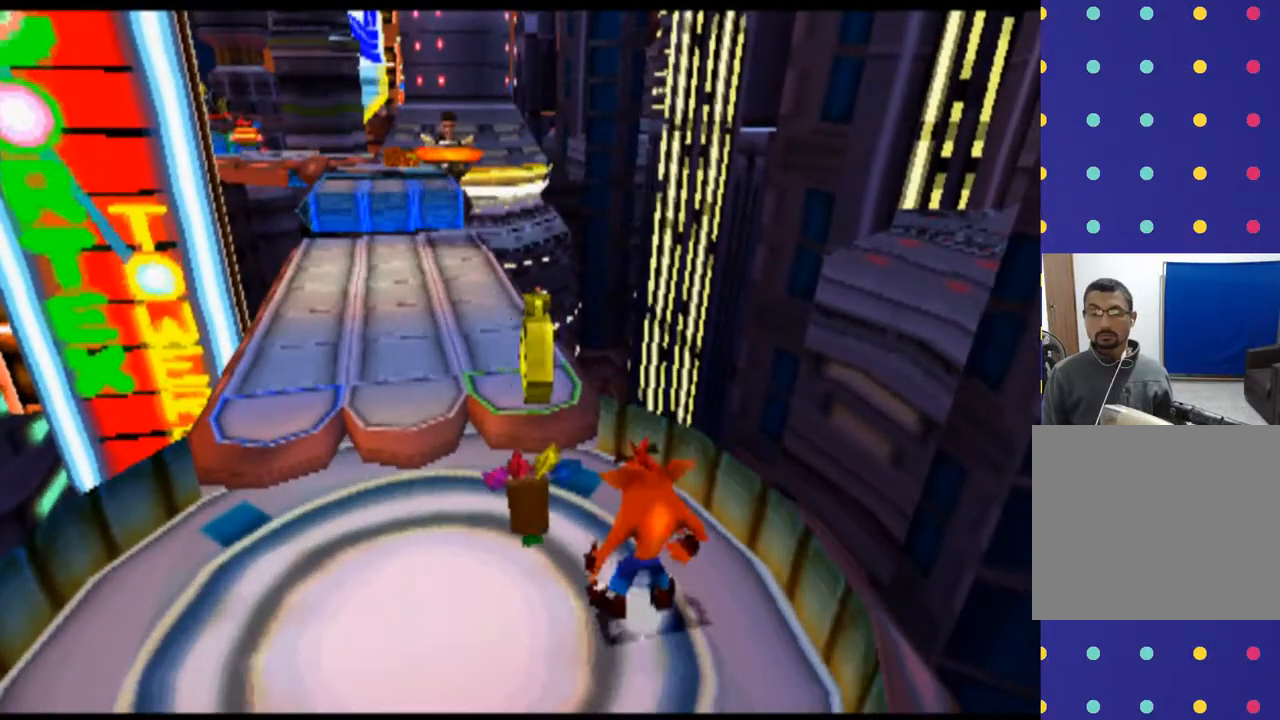
{"buttons": [], "left_stick": "center", "events": []}
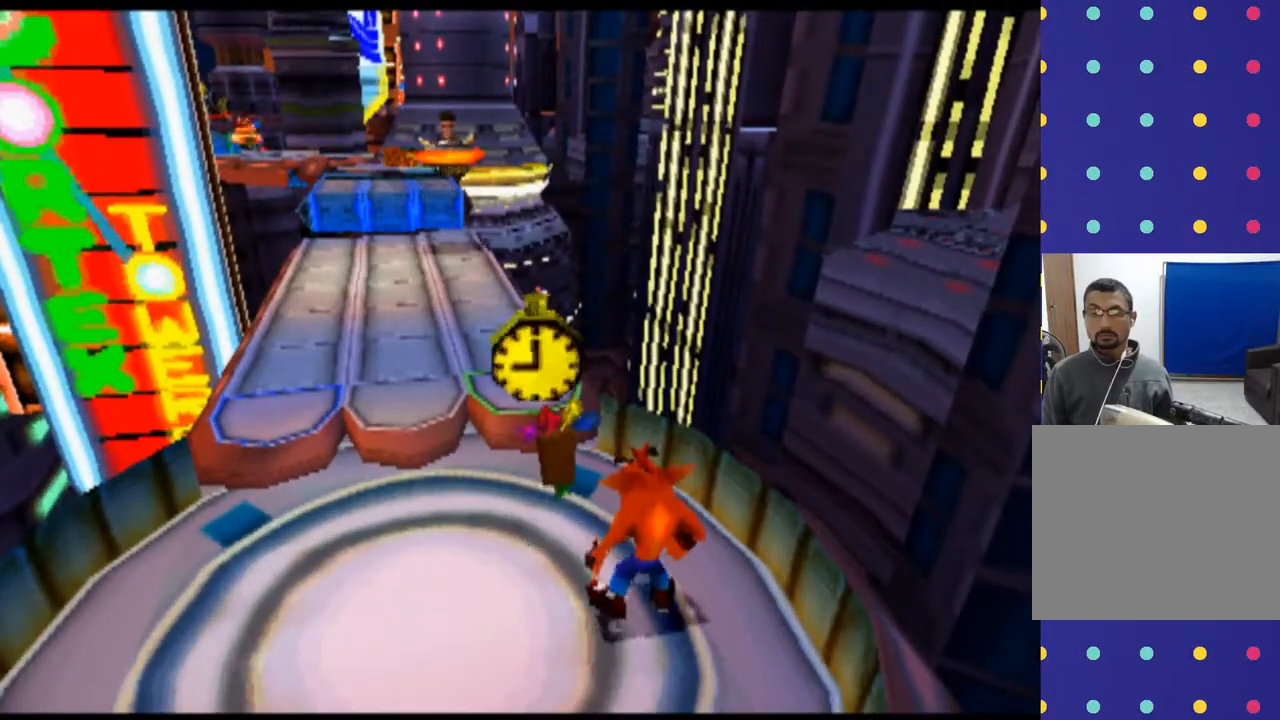
{"buttons": [], "left_stick": "center", "events": []}
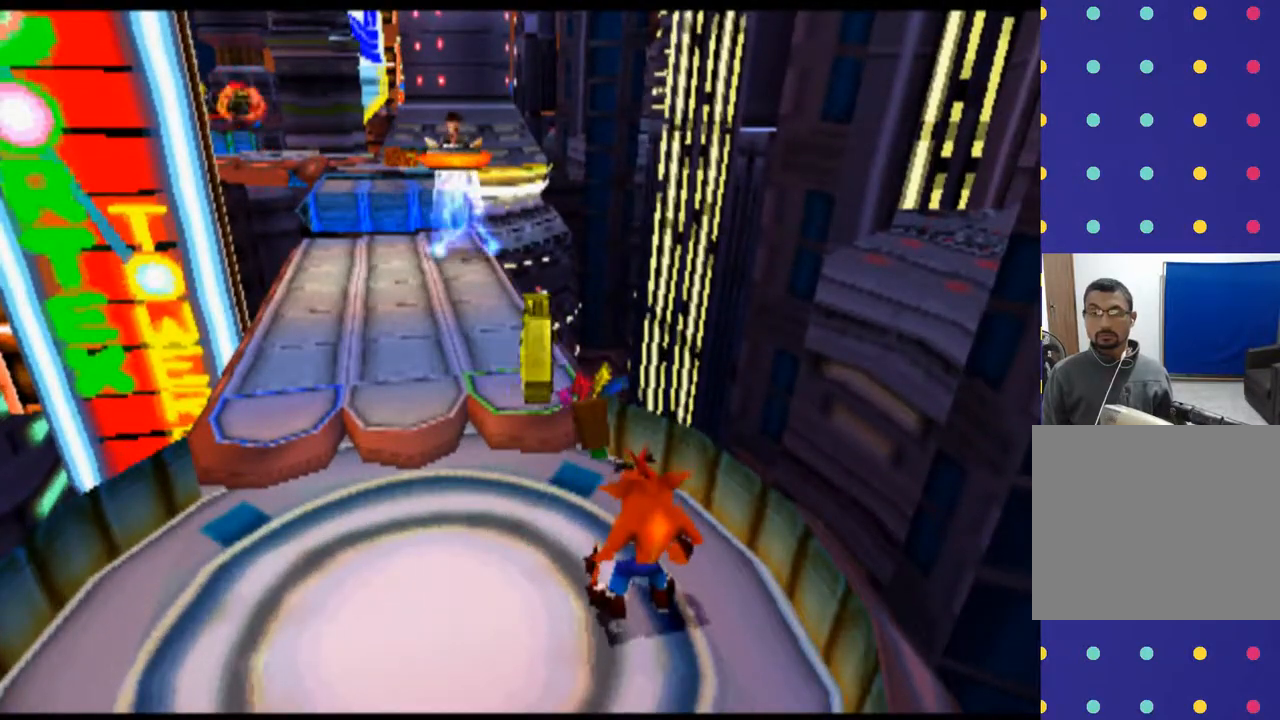
{"buttons": [], "left_stick": "center", "events": []}
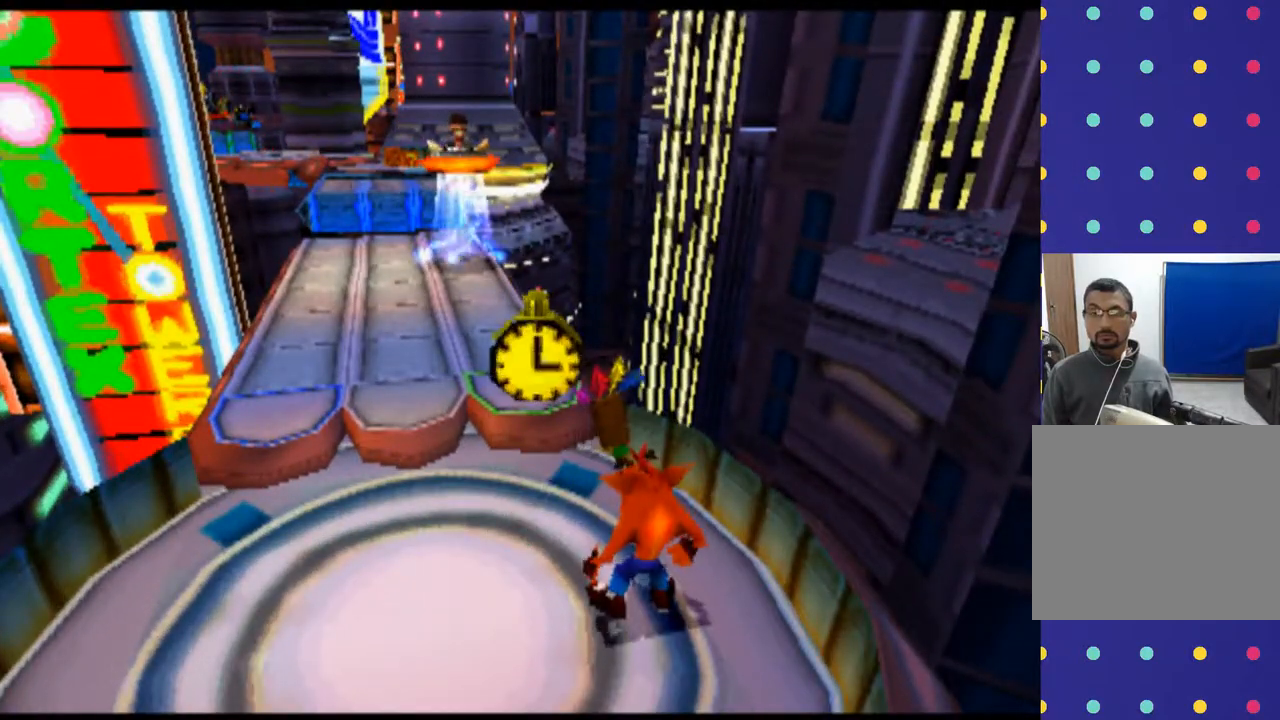
{"buttons": ["L2"], "left_stick": "center", "events": [[67, "L2", "down"]]}
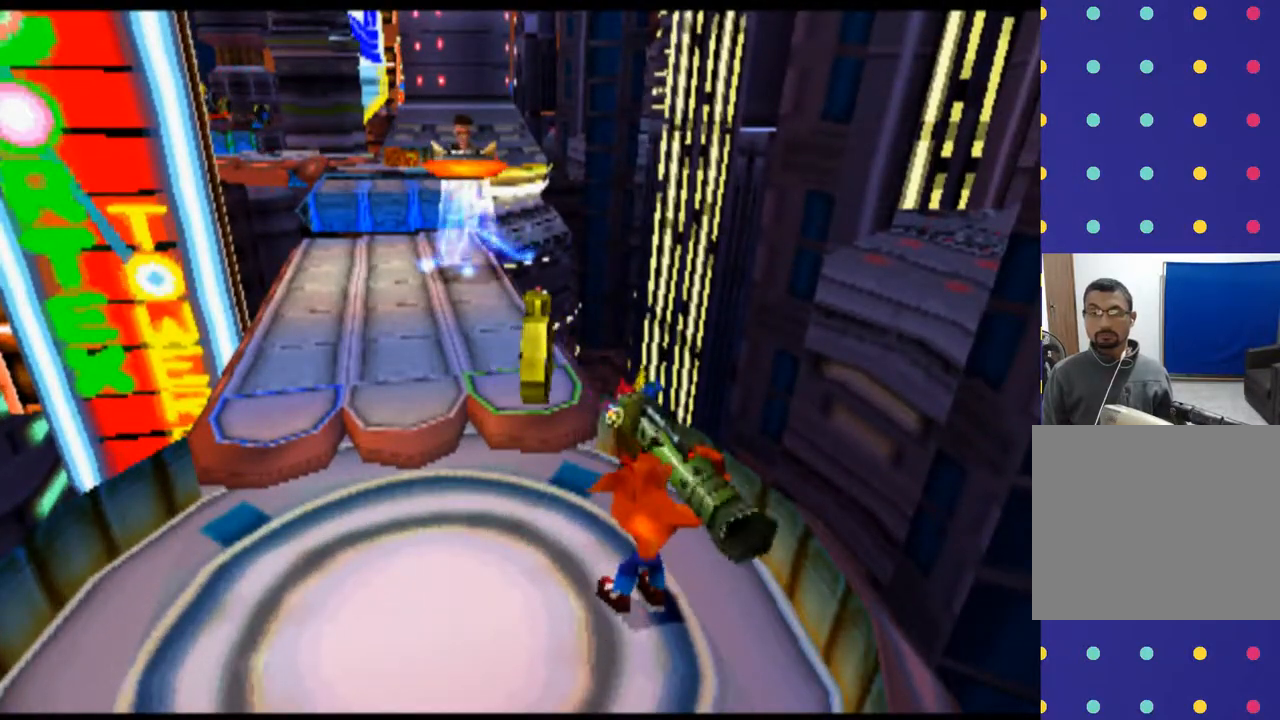
{"buttons": ["L2", "DPAD_DOWN"], "left_stick": "down", "events": [[133, "DPAD_DOWN", "down"], [133, "left_stick", "down"]]}
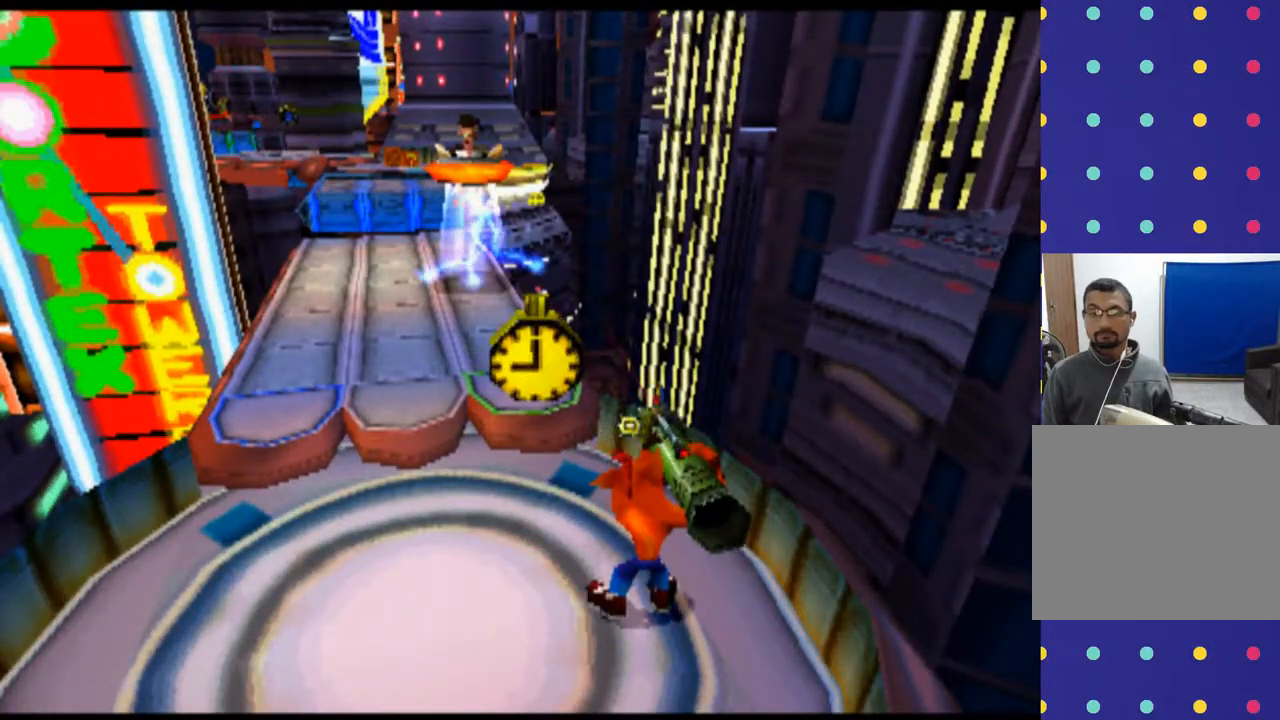
{"buttons": ["L2", "DPAD_LEFT"], "left_stick": "left", "events": [[100, "DPAD_DOWN", "up"], [333, "DPAD_LEFT", "down"], [333, "left_stick", "left"]]}
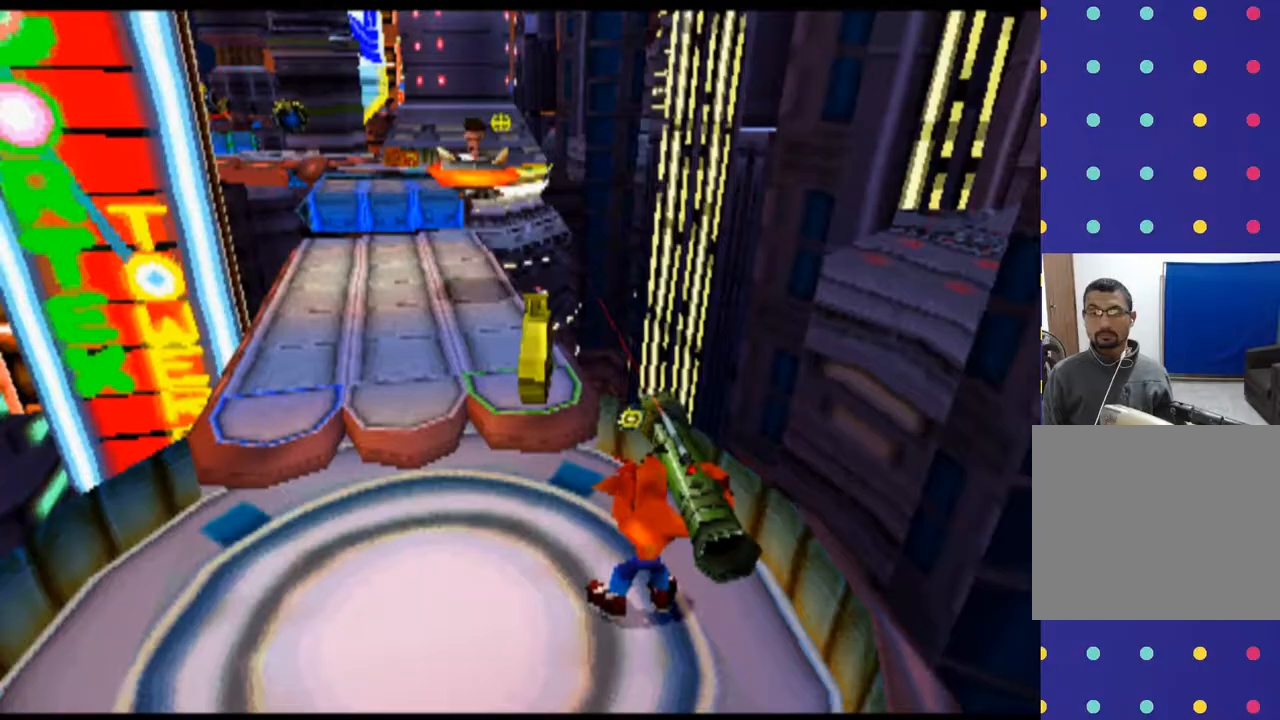
{"buttons": ["CIRCLE", "L2"], "left_stick": "center", "events": [[33, "DPAD_LEFT", "up"], [33, "left_stick", "center"], [167, "CIRCLE", "down"], [367, "CIRCLE", "up"], [500, "CIRCLE", "down"]]}
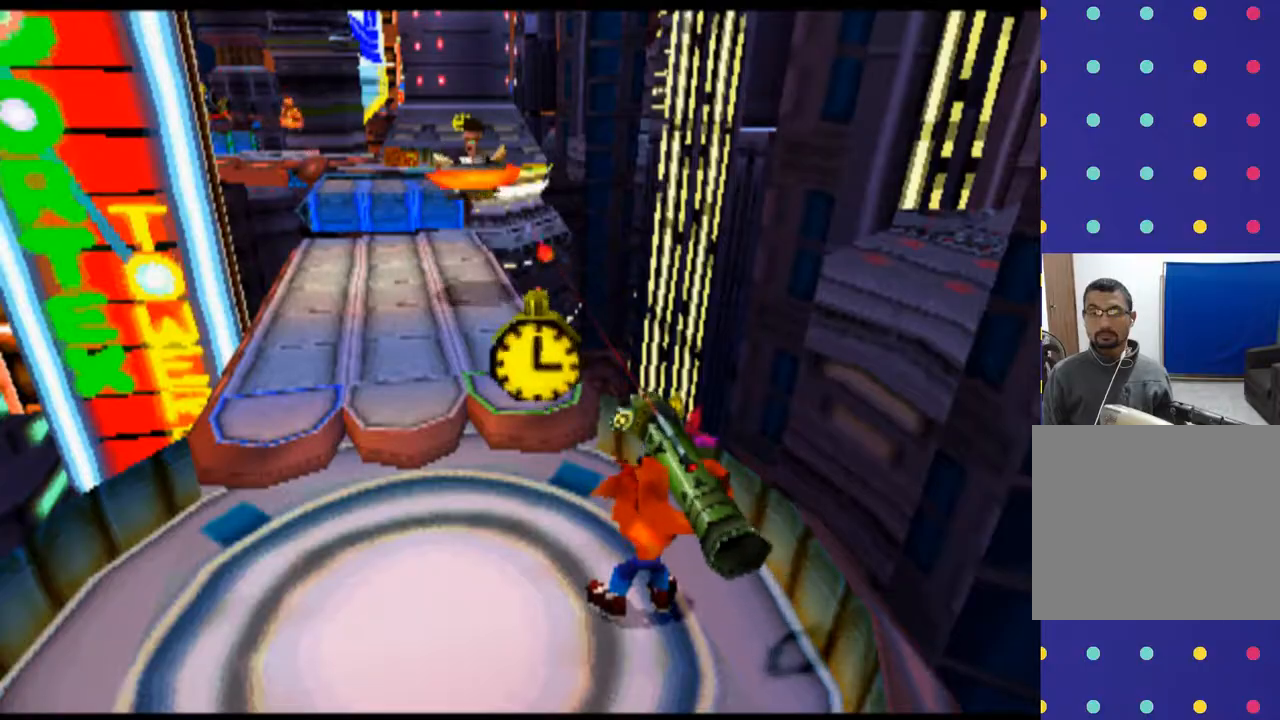
{"buttons": ["CIRCLE", "L2"], "left_stick": "center", "events": [[100, "CIRCLE", "up"], [267, "CIRCLE", "down"], [300, "DPAD_UP", "down"], [300, "left_stick", "up"], [367, "CIRCLE", "up"], [467, "DPAD_UP", "up"], [467, "left_stick", "center"], [500, "CIRCLE", "down"]]}
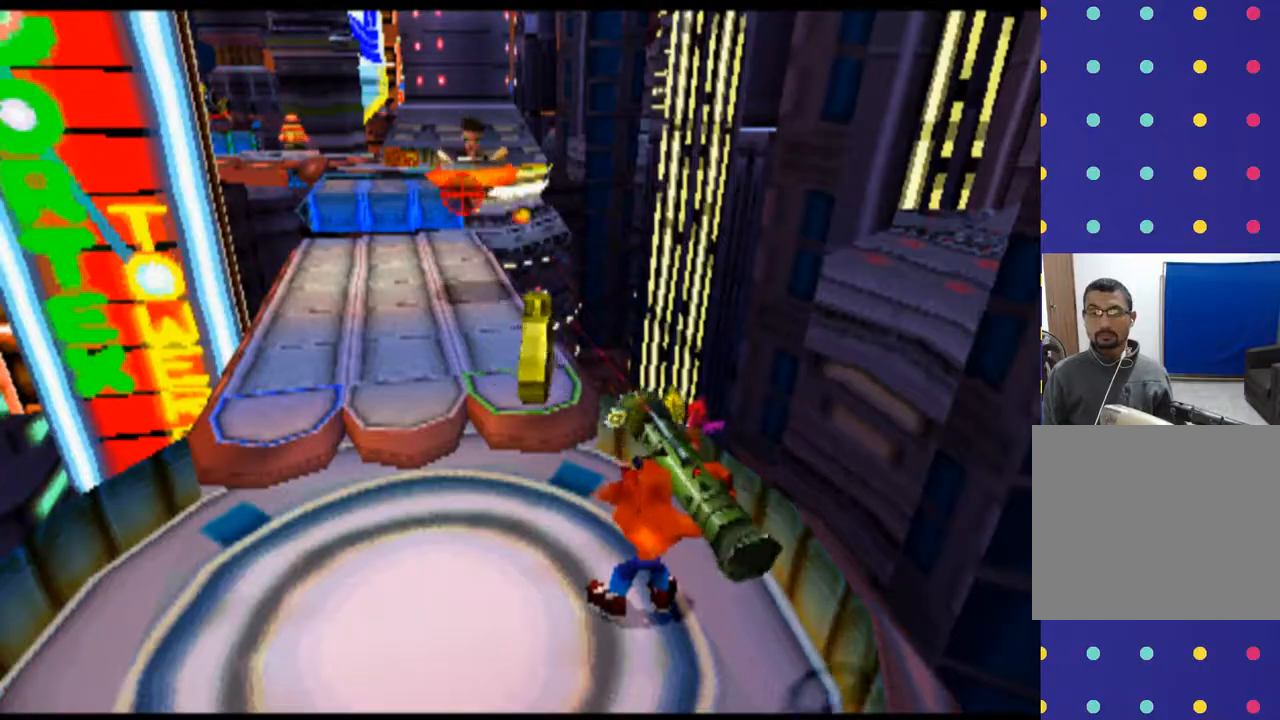
{"buttons": ["CIRCLE", "L2"], "left_stick": "center", "events": [[133, "CIRCLE", "up"], [233, "CIRCLE", "down"], [367, "CIRCLE", "up"], [467, "CIRCLE", "down"]]}
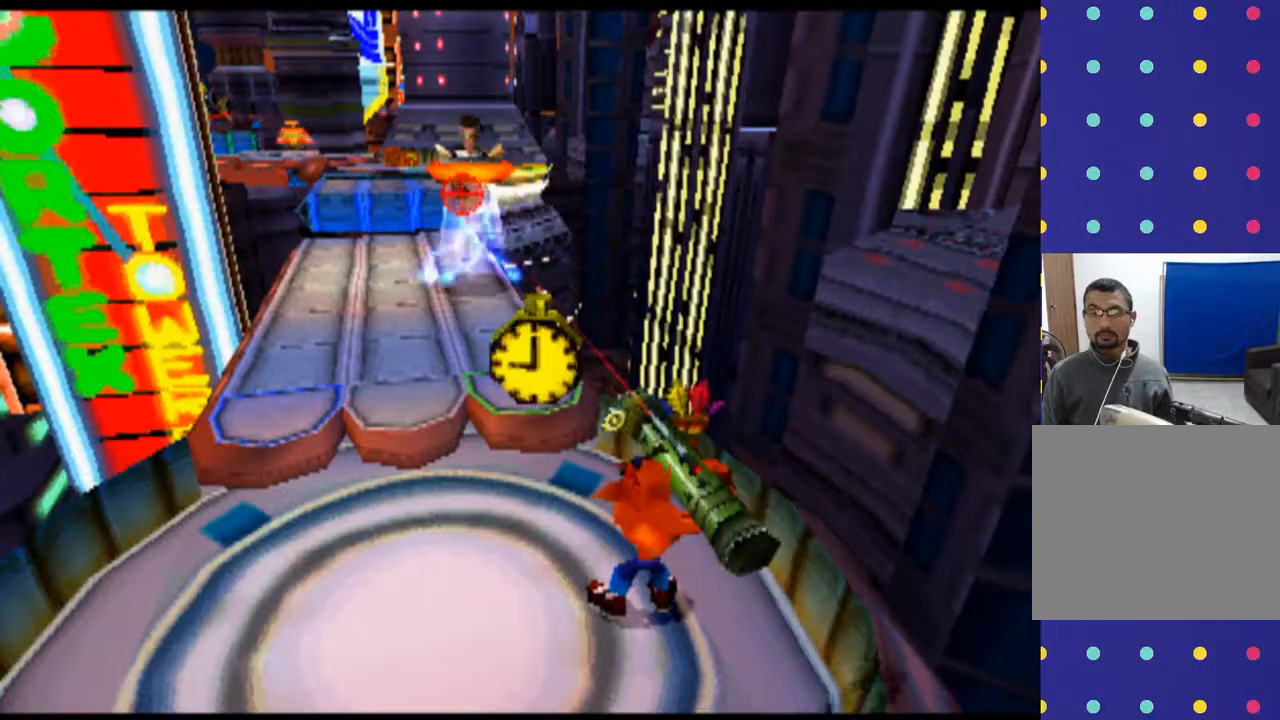
{"buttons": ["L2"], "left_stick": "center", "events": [[133, "CIRCLE", "up"], [267, "CIRCLE", "down"], [467, "CIRCLE", "up"]]}
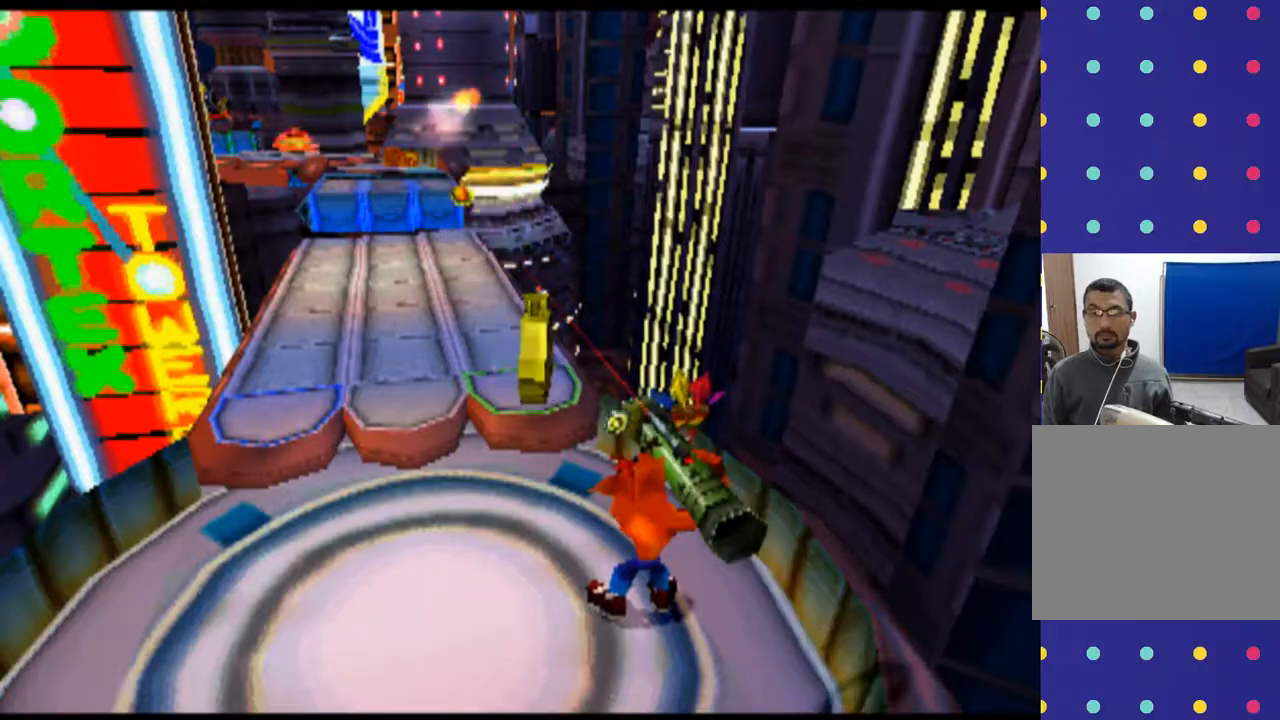
{"buttons": ["R2", "DPAD_UP", "DPAD_LEFT"], "left_stick": "up", "events": [[67, "L2", "up"], [267, "DPAD_UP", "down"], [267, "left_stick", "up"], [367, "R2", "down"], [433, "DPAD_LEFT", "down"]]}
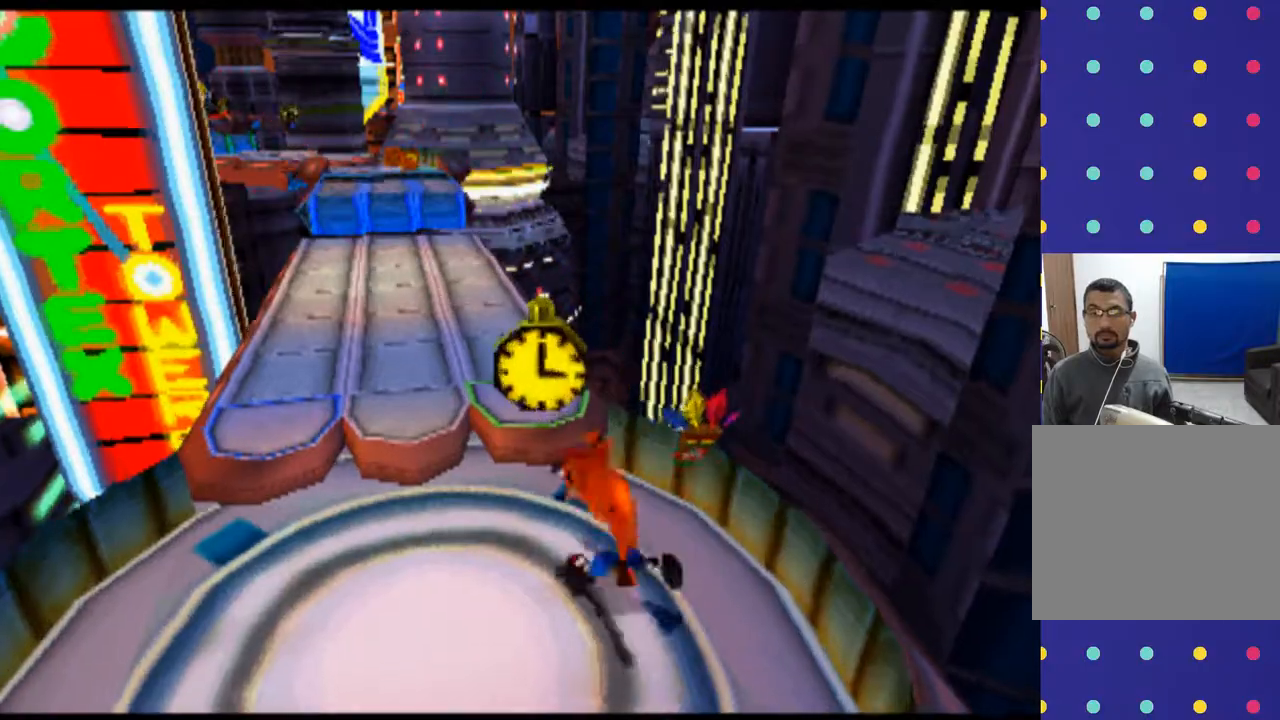
{"buttons": ["R2", "DPAD_UP"], "left_stick": "up", "events": [[33, "CROSS", "down"], [33, "DPAD_LEFT", "up"], [167, "CROSS", "up"]]}
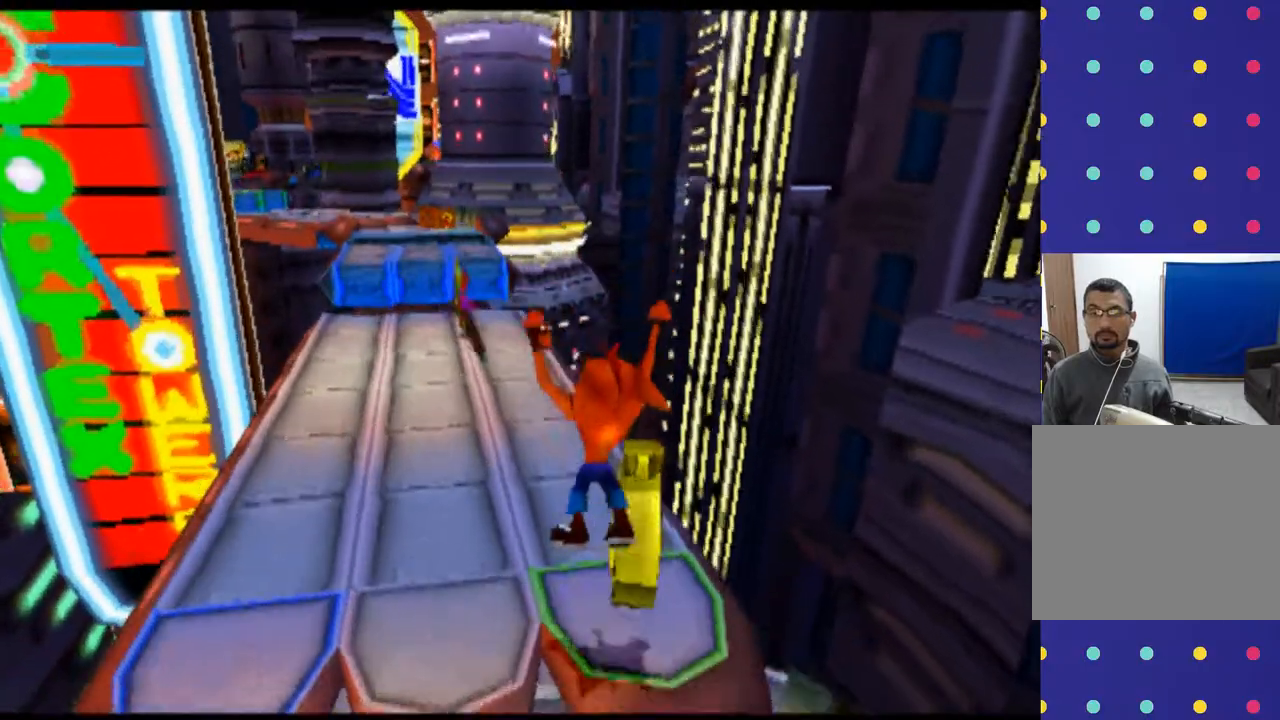
{"buttons": ["R2", "DPAD_UP"], "left_stick": "up", "events": []}
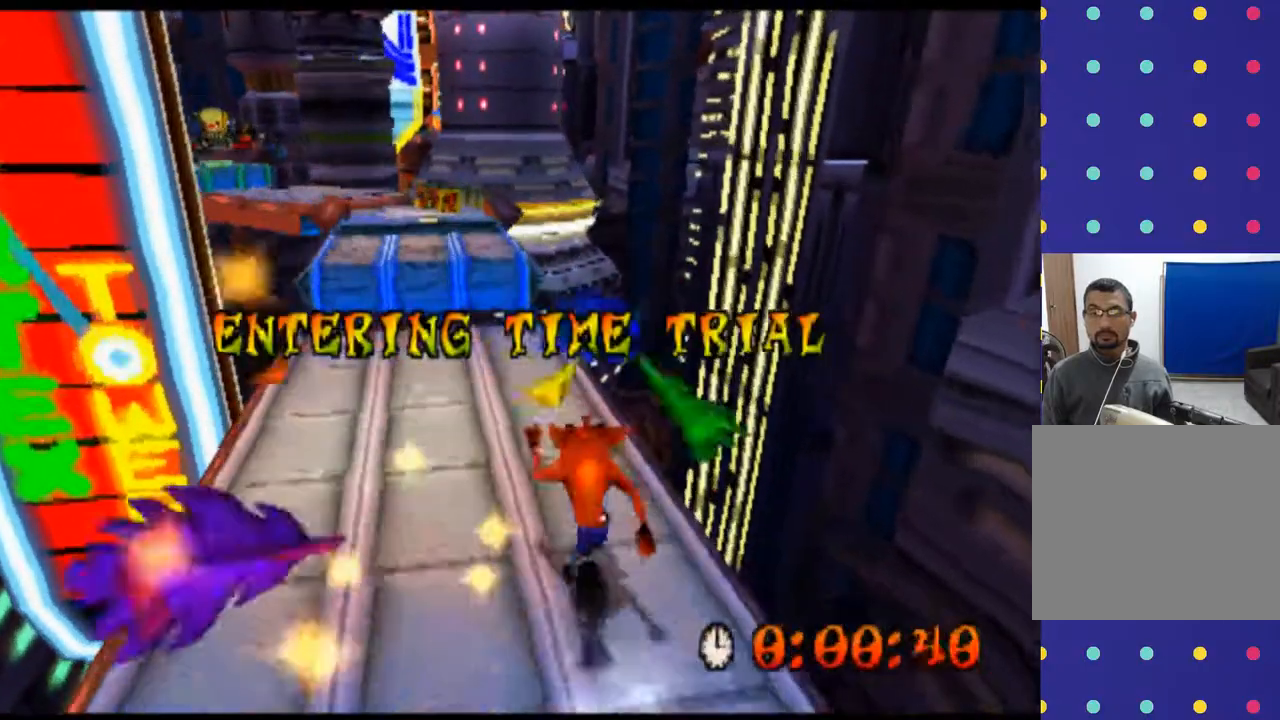
{"buttons": ["R2", "DPAD_UP"], "left_stick": "up", "events": [[300, "DPAD_LEFT", "down"], [500, "DPAD_LEFT", "up"]]}
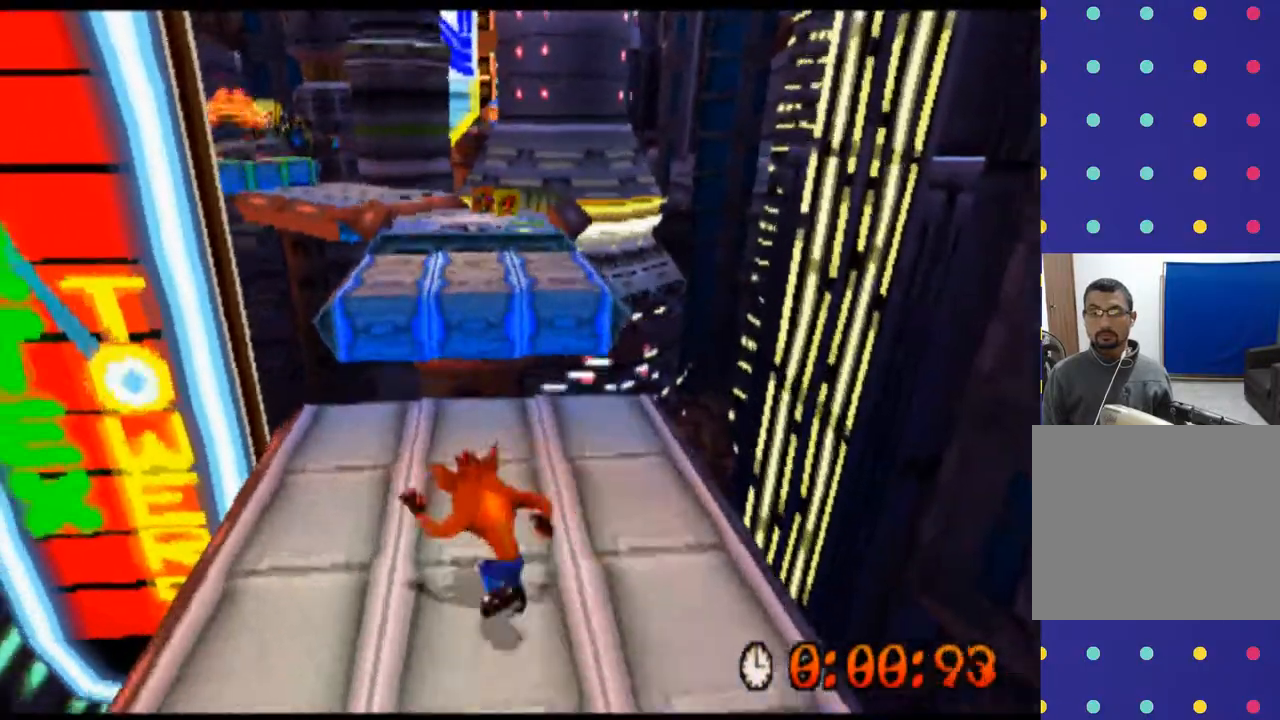
{"buttons": ["CROSS", "R2", "DPAD_UP"], "left_stick": "up", "events": [[500, "CROSS", "down"]]}
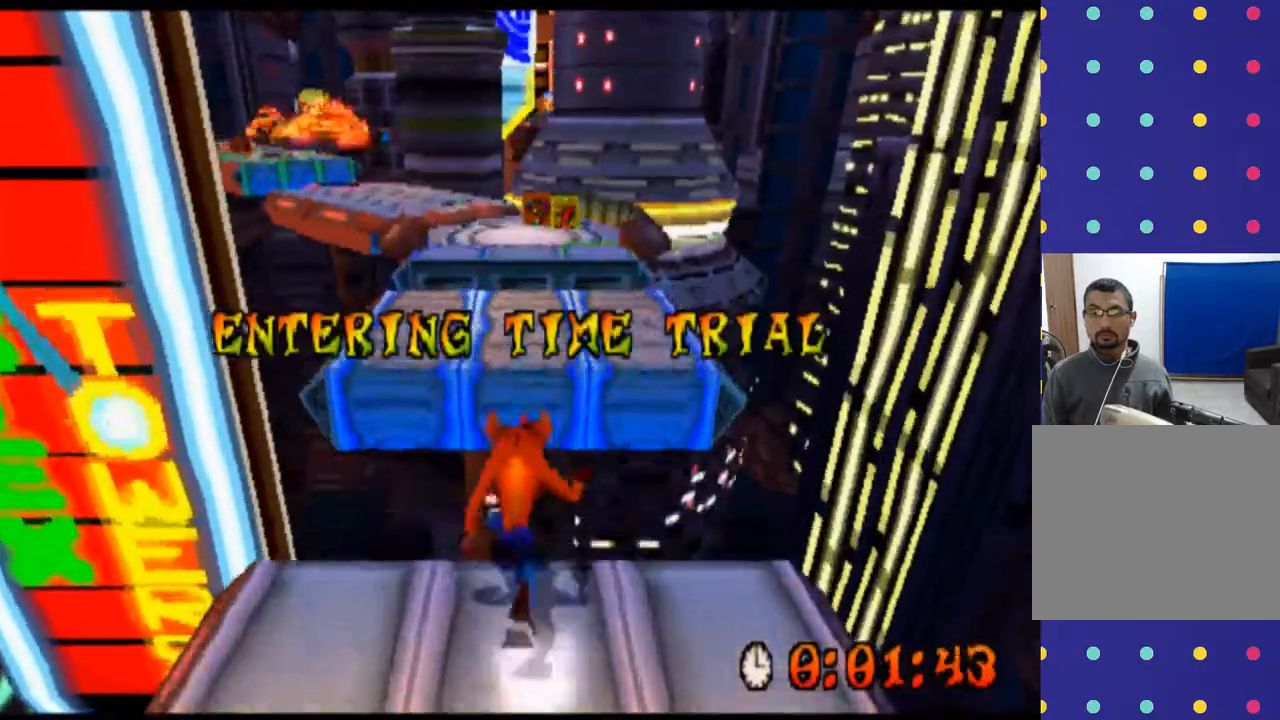
{"buttons": ["R2", "DPAD_UP"], "left_stick": "up", "events": [[367, "CROSS", "up"]]}
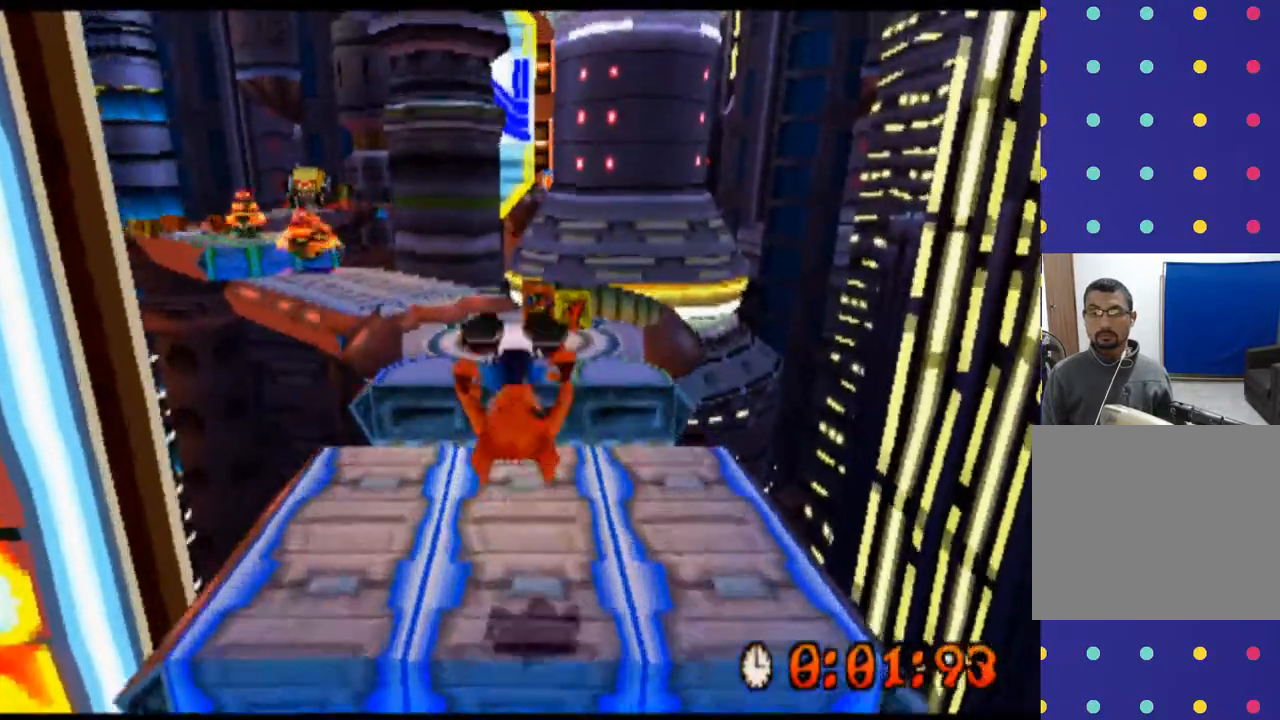
{"buttons": ["CROSS", "R2", "DPAD_UP"], "left_stick": "up", "events": [[133, "DPAD_RIGHT", "down"], [133, "left_stick", "up-right"], [300, "DPAD_RIGHT", "up"], [300, "left_stick", "up"], [433, "CROSS", "down"]]}
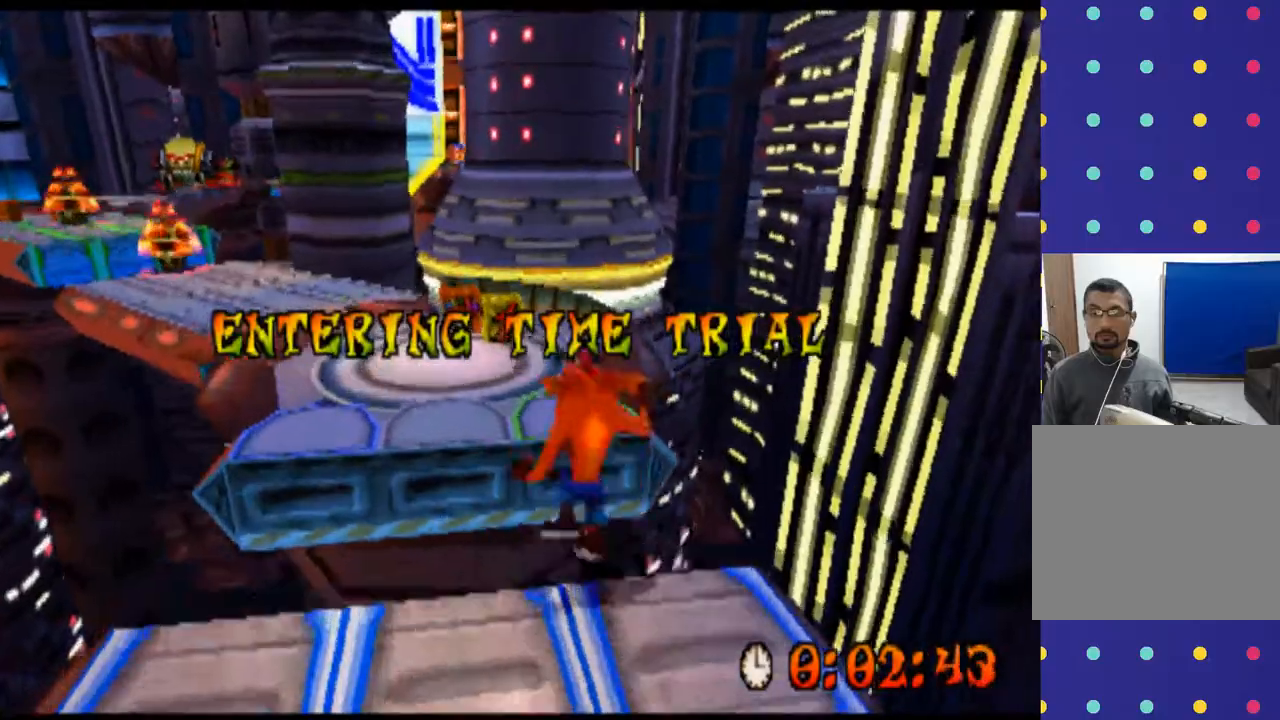
{"buttons": ["R2", "DPAD_UP"], "left_stick": "up", "events": [[333, "CROSS", "up"]]}
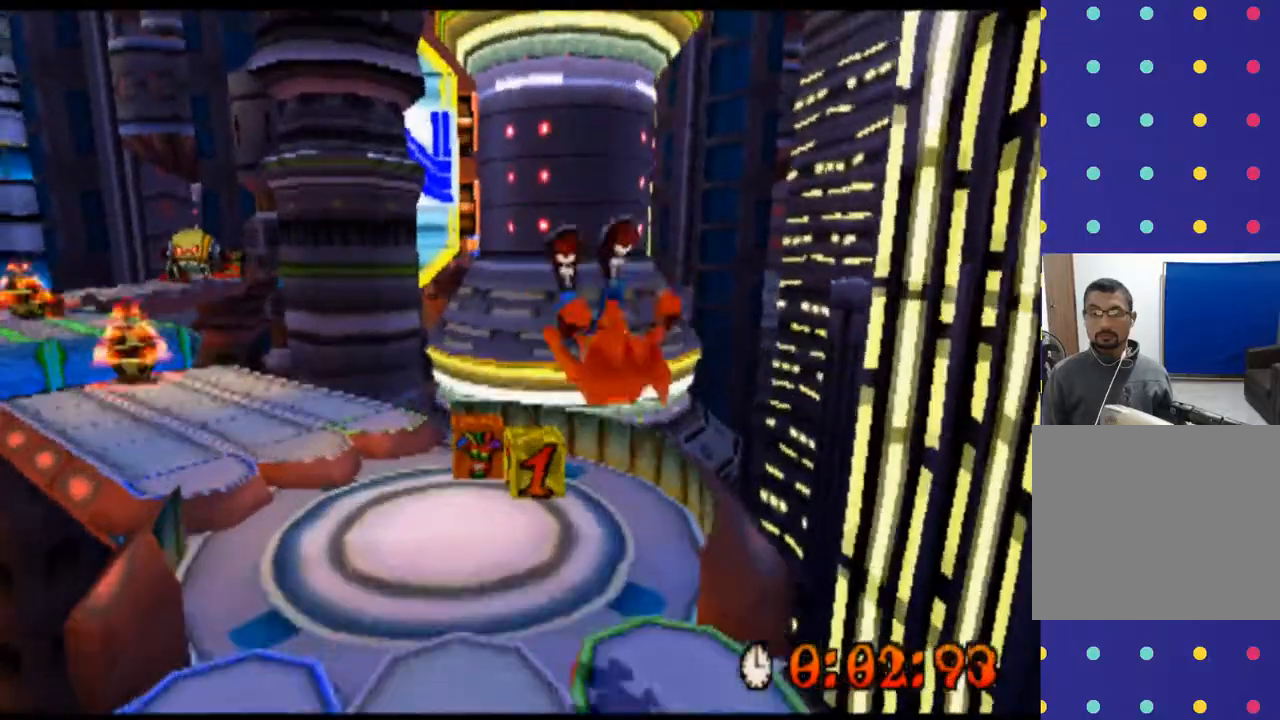
{"buttons": ["SQUARE", "R2", "DPAD_UP"], "left_stick": "up", "events": [[467, "SQUARE", "down"]]}
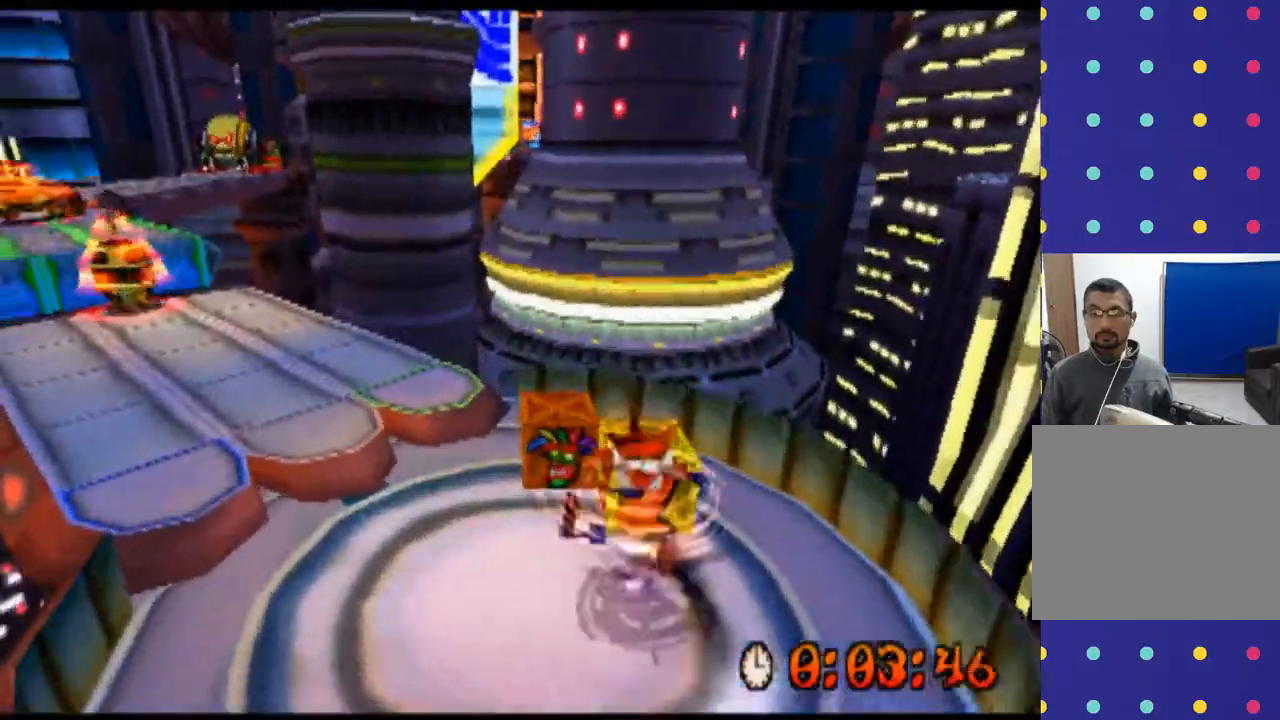
{"buttons": ["R2", "DPAD_UP", "DPAD_LEFT"], "left_stick": "up-left", "events": [[67, "SQUARE", "up"], [200, "SQUARE", "down"], [300, "SQUARE", "up"], [400, "DPAD_LEFT", "down"], [400, "left_stick", "up-left"], [433, "SQUARE", "down"], [500, "SQUARE", "up"]]}
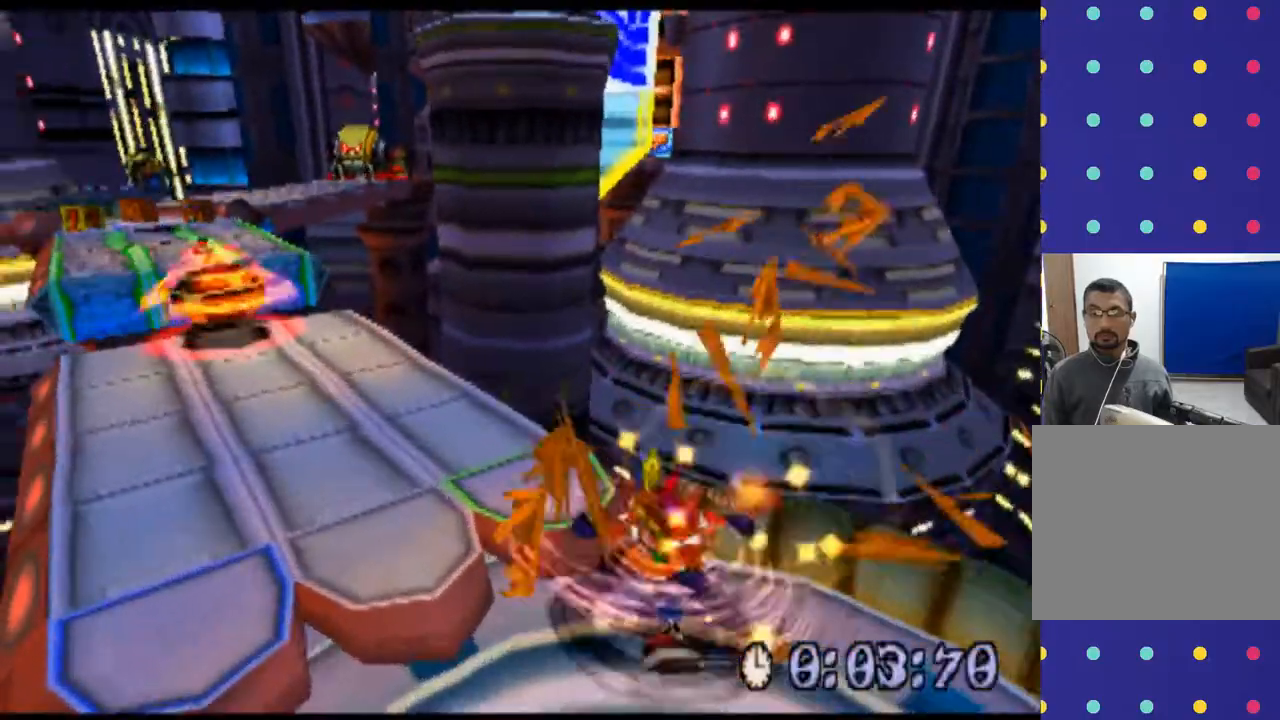
{"buttons": [], "left_stick": "center", "events": [[167, "R2", "up"], [200, "DPAD_UP", "up"], [233, "DPAD_LEFT", "up"], [233, "left_stick", "center"]]}
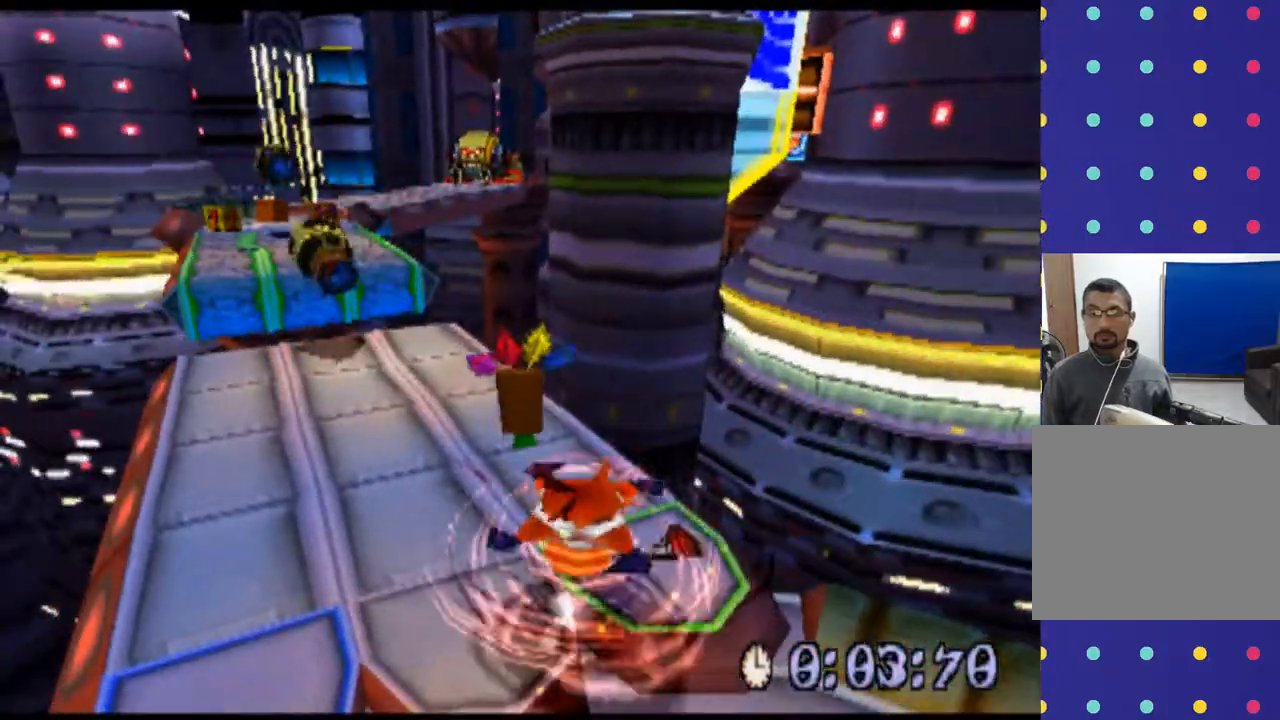
{"buttons": ["DPAD_LEFT"], "left_stick": "left", "events": [[267, "DPAD_LEFT", "down"], [267, "left_stick", "left"]]}